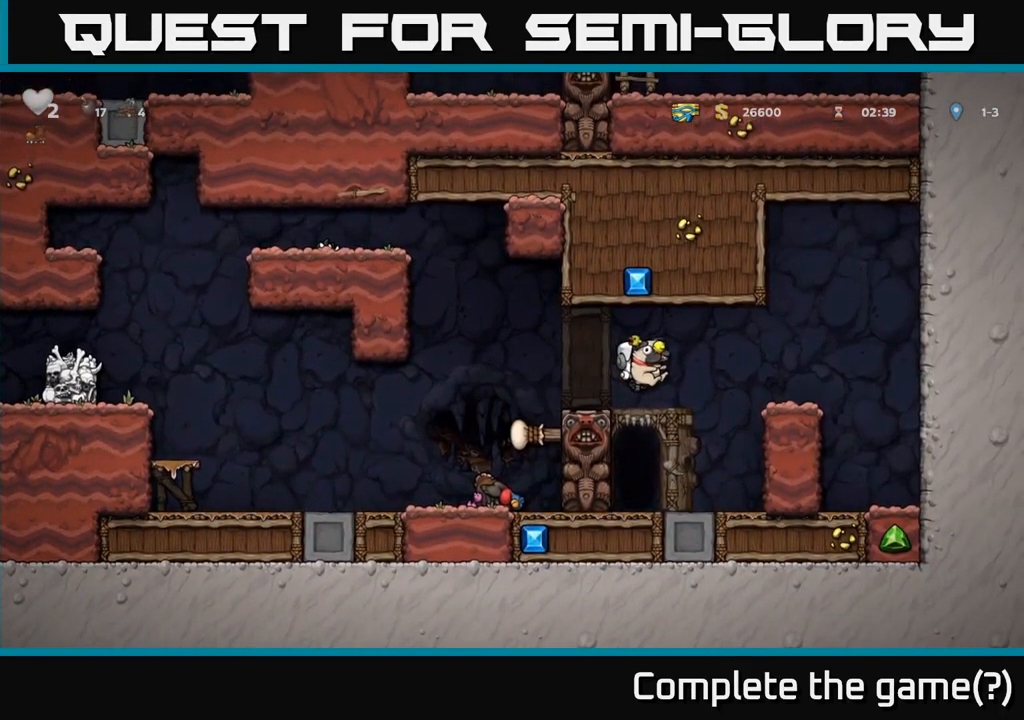
Gameplay with a controller (Xbox layout); each line is a JSON object with the inputs held at the frame after it. "events" lists button and stick changes between this image and that frame as [ms after this image, input, new state], when the widget could be followed in between. Not read: right_stick.
{"buttons": ["A", "DPAD_RIGHT"], "left_stick": "center", "events": [[33, "DPAD_RIGHT", "up"], [100, "DPAD_LEFT", "down"], [250, "DPAD_LEFT", "up"], [283, "DPAD_RIGHT", "down"], [417, "A", "down"]]}
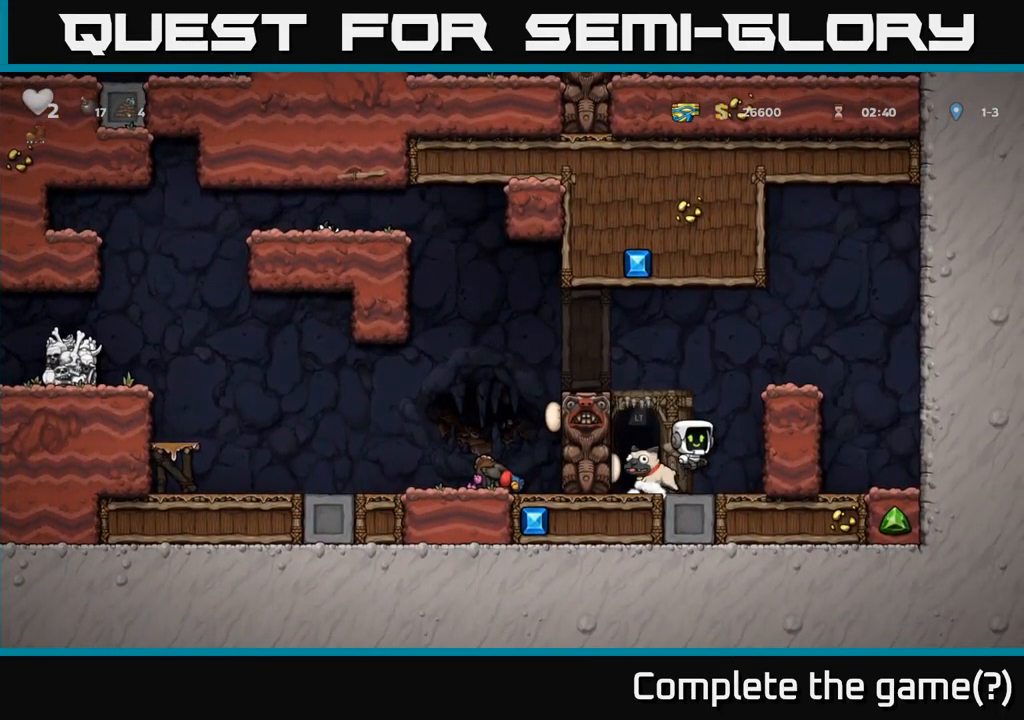
{"buttons": ["A", "DPAD_LEFT"], "left_stick": "center", "events": [[67, "A", "up"], [283, "DPAD_RIGHT", "up"], [316, "A", "down"], [316, "DPAD_LEFT", "down"]]}
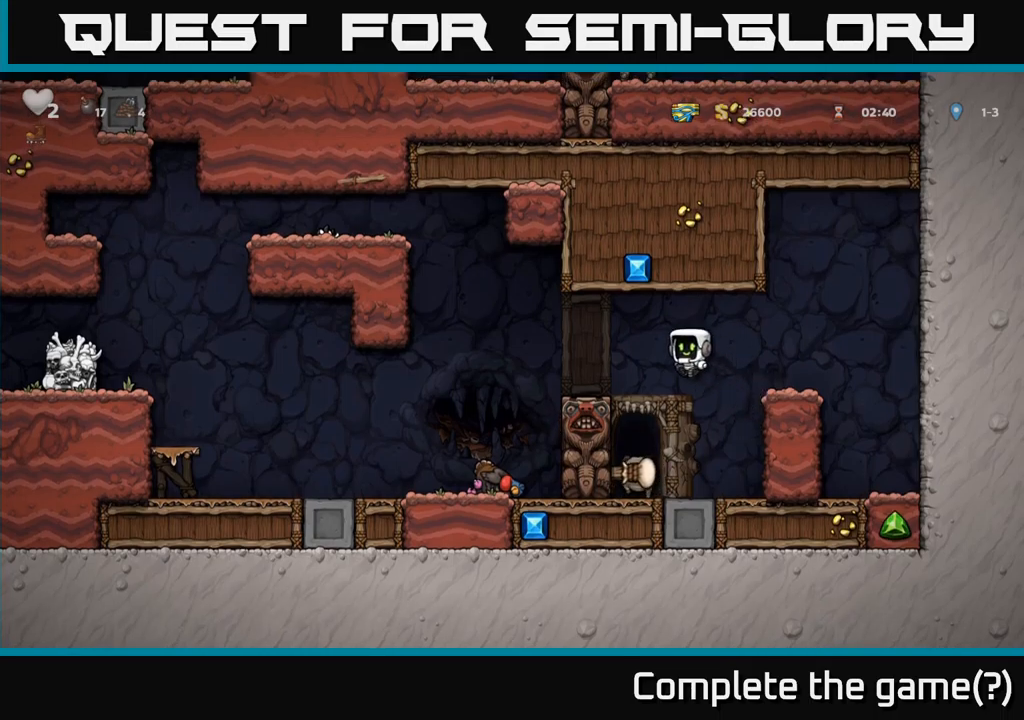
{"buttons": ["DPAD_LEFT"], "left_stick": "center", "events": [[133, "A", "up"]]}
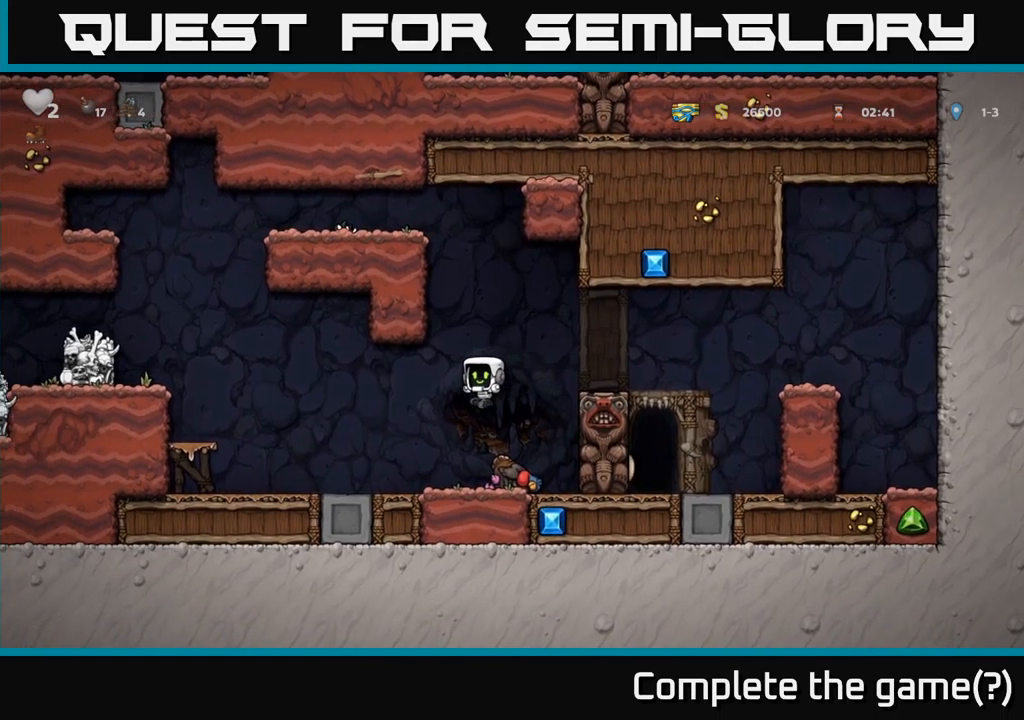
{"buttons": ["DPAD_LEFT"], "left_stick": "center", "events": [[317, "A", "down"], [467, "A", "up"]]}
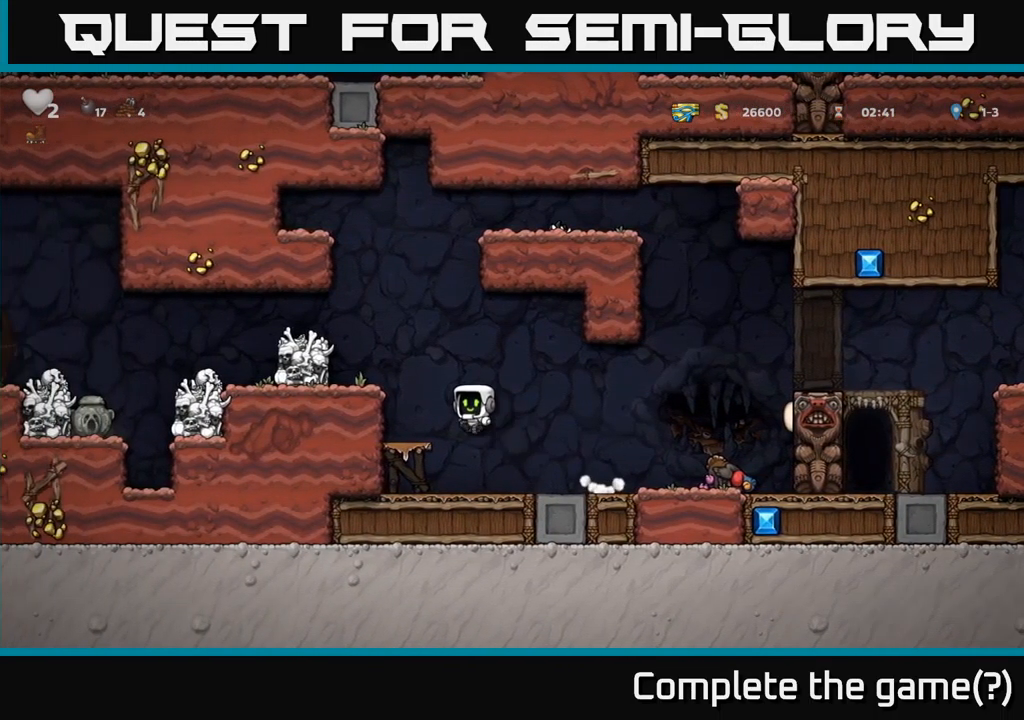
{"buttons": ["DPAD_LEFT"], "left_stick": "center", "events": [[183, "A", "down"], [333, "A", "up"]]}
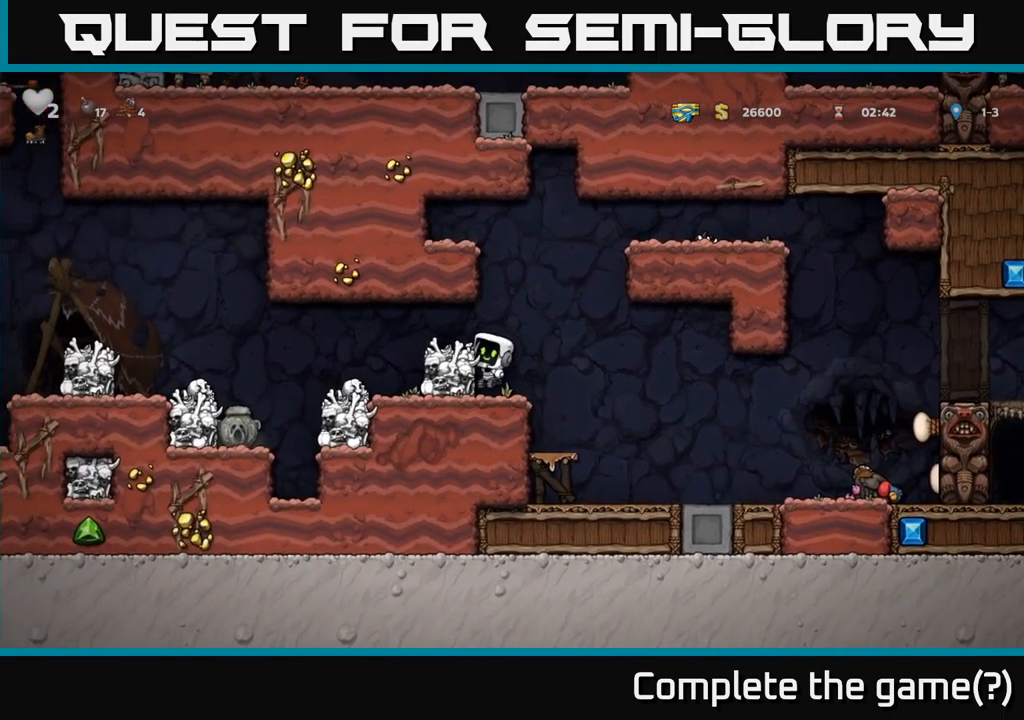
{"buttons": ["DPAD_LEFT"], "left_stick": "center", "events": [[50, "A", "down"], [233, "A", "up"]]}
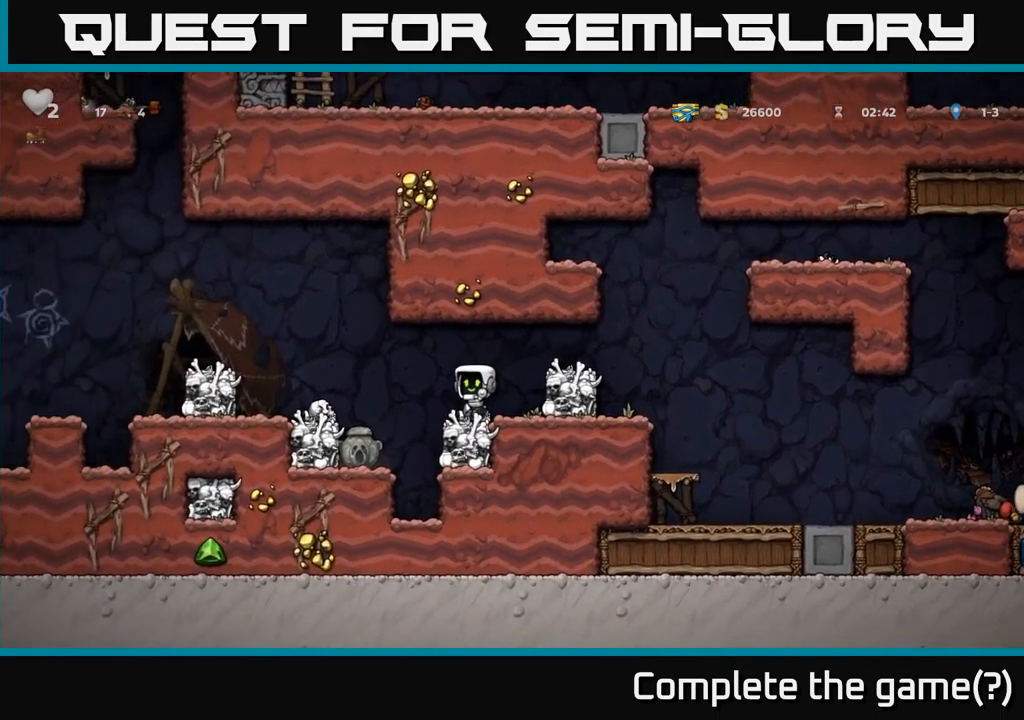
{"buttons": ["DPAD_DOWN"], "left_stick": "center", "events": [[167, "DPAD_LEFT", "up"], [467, "DPAD_DOWN", "down"]]}
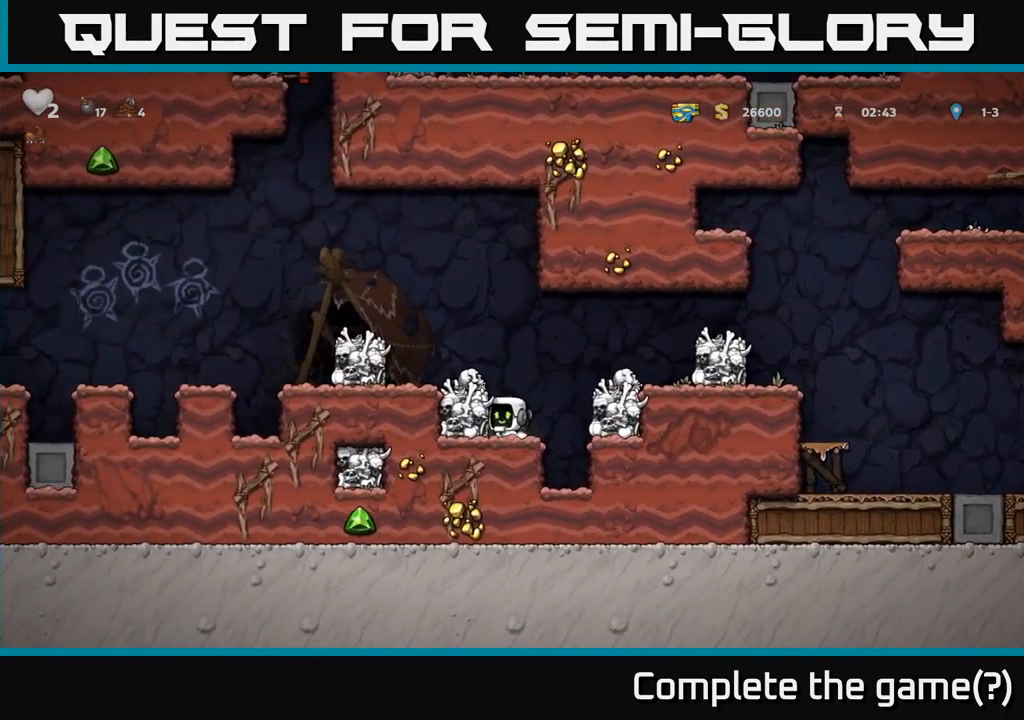
{"buttons": ["DPAD_RIGHT"], "left_stick": "center", "events": [[67, "X", "down"], [167, "X", "up"], [183, "DPAD_DOWN", "up"], [200, "A", "down"], [200, "DPAD_RIGHT", "down"], [383, "A", "up"]]}
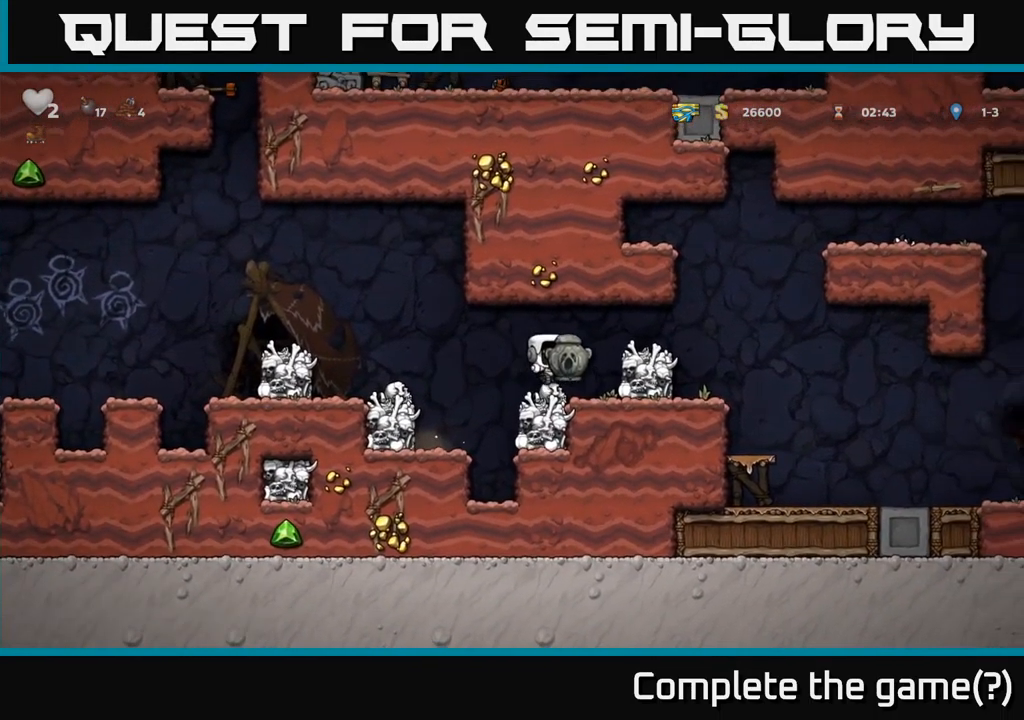
{"buttons": ["DPAD_RIGHT"], "left_stick": "center", "events": [[33, "DPAD_RIGHT", "up"], [150, "A", "down"], [200, "DPAD_RIGHT", "down"], [333, "A", "up"]]}
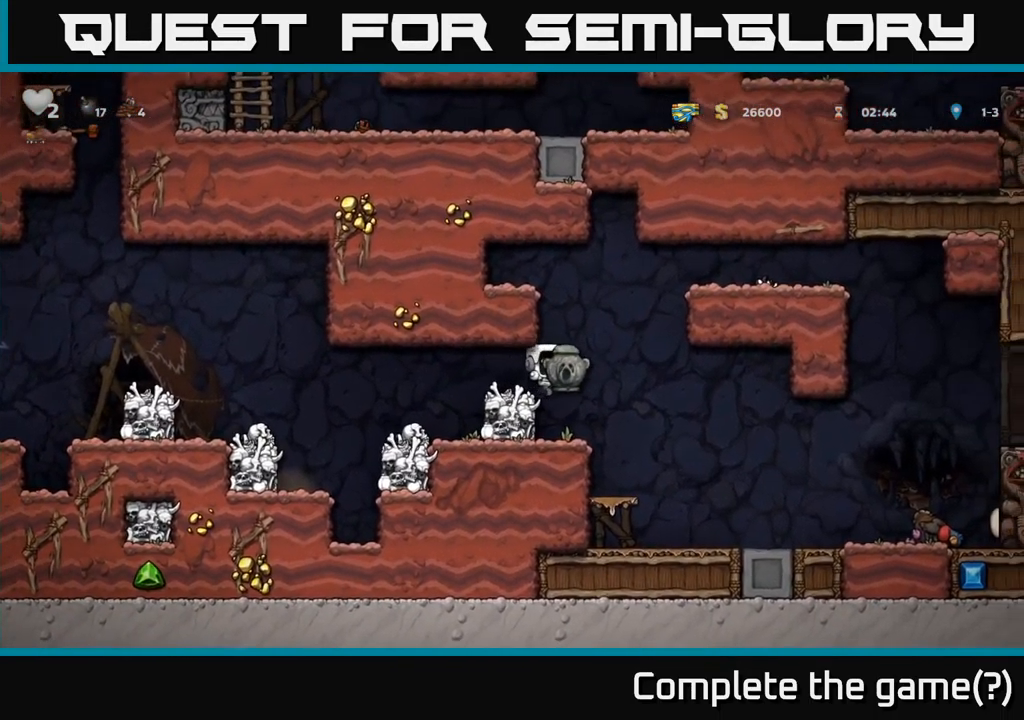
{"buttons": [], "left_stick": "center", "events": [[500, "DPAD_RIGHT", "up"]]}
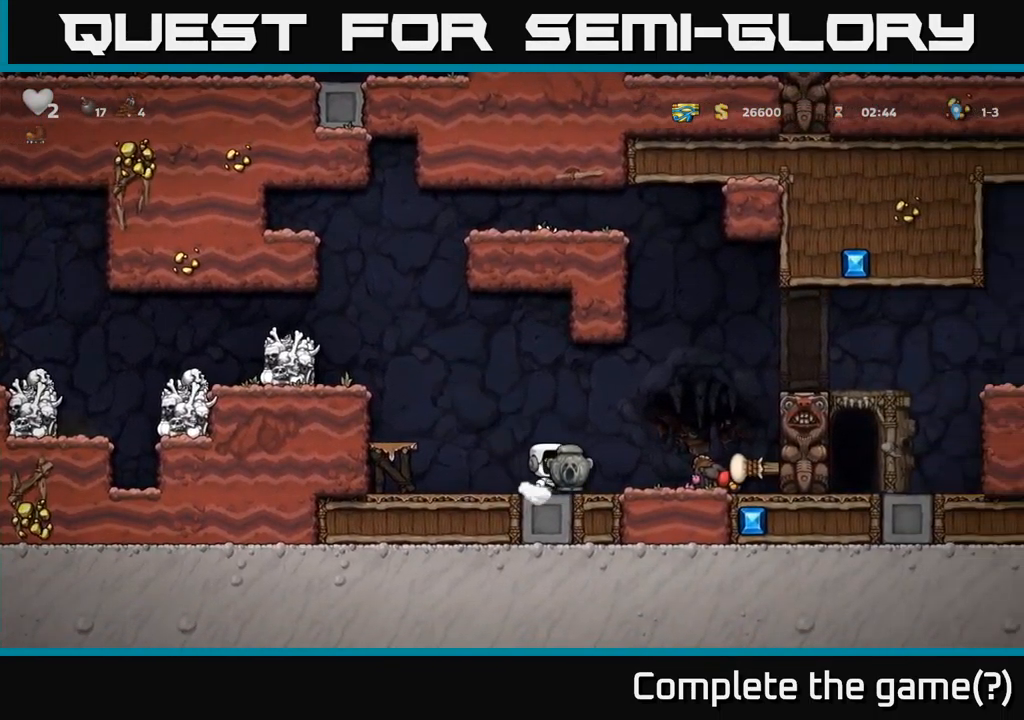
{"buttons": ["DPAD_DOWN"], "left_stick": "center", "events": [[200, "DPAD_RIGHT", "down"], [300, "DPAD_RIGHT", "up"], [333, "DPAD_DOWN", "down"], [417, "X", "down"], [500, "X", "up"]]}
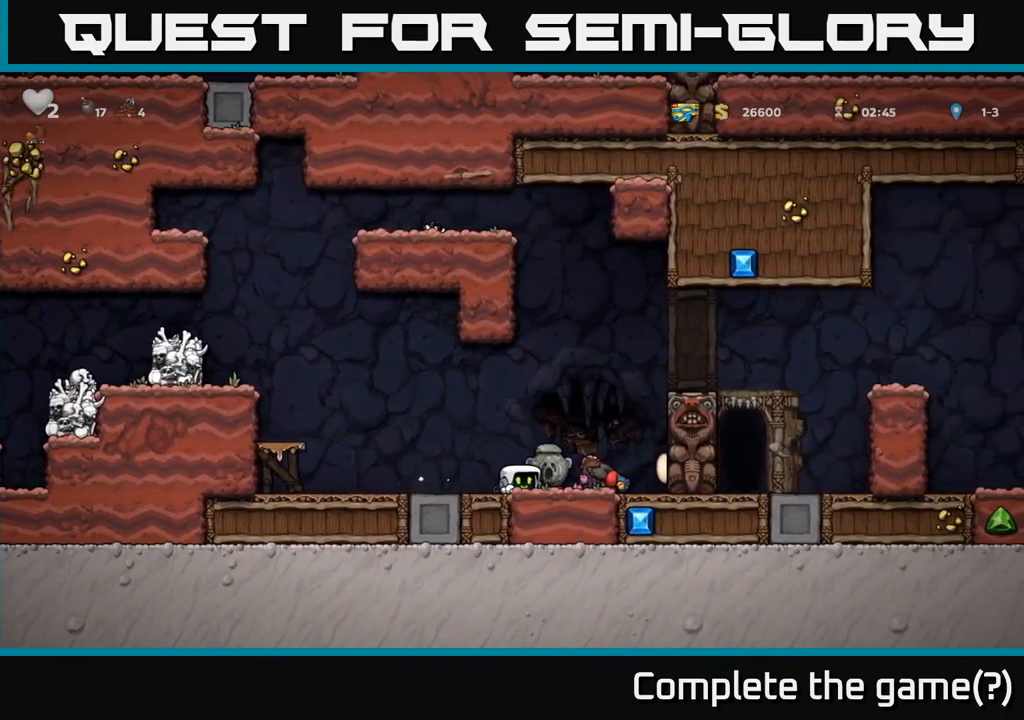
{"buttons": [], "left_stick": "center", "events": [[284, "L1", "down"], [400, "L1", "up"], [434, "DPAD_DOWN", "up"]]}
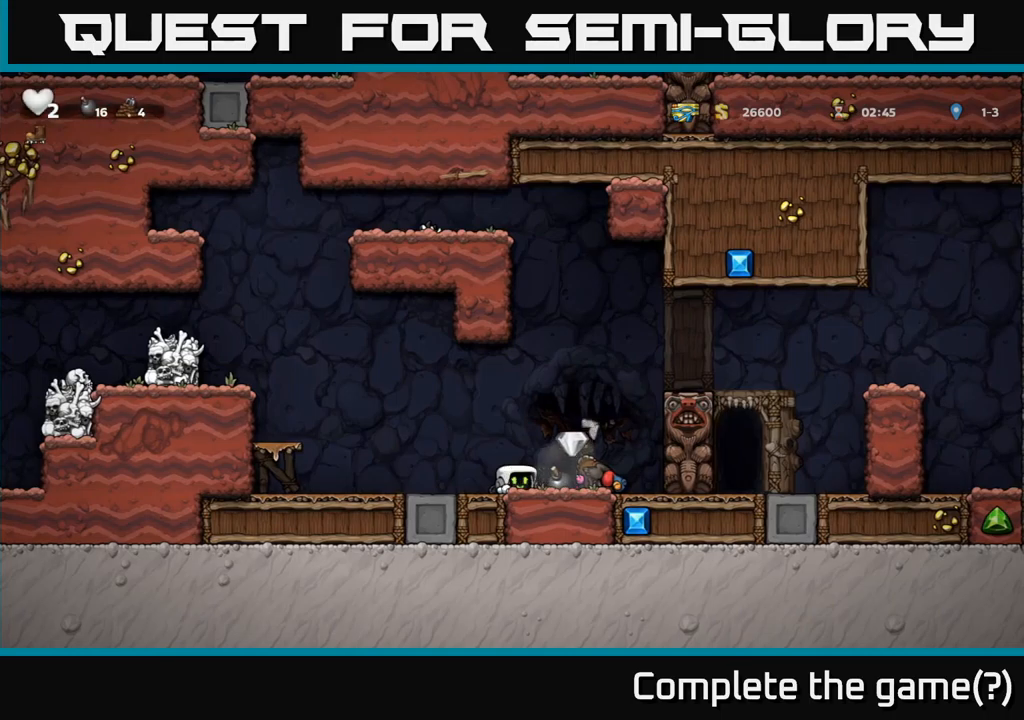
{"buttons": [], "left_stick": "center", "events": [[34, "DPAD_LEFT", "down"], [217, "DPAD_LEFT", "up"]]}
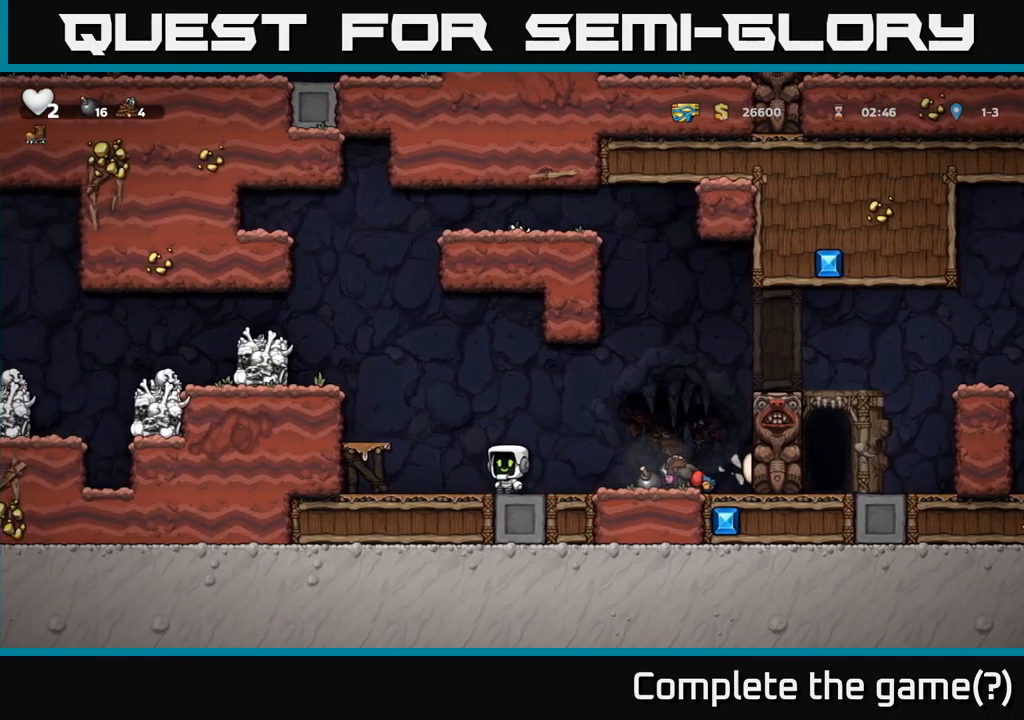
{"buttons": [], "left_stick": "center", "events": [[200, "DPAD_LEFT", "down"], [334, "DPAD_LEFT", "up"]]}
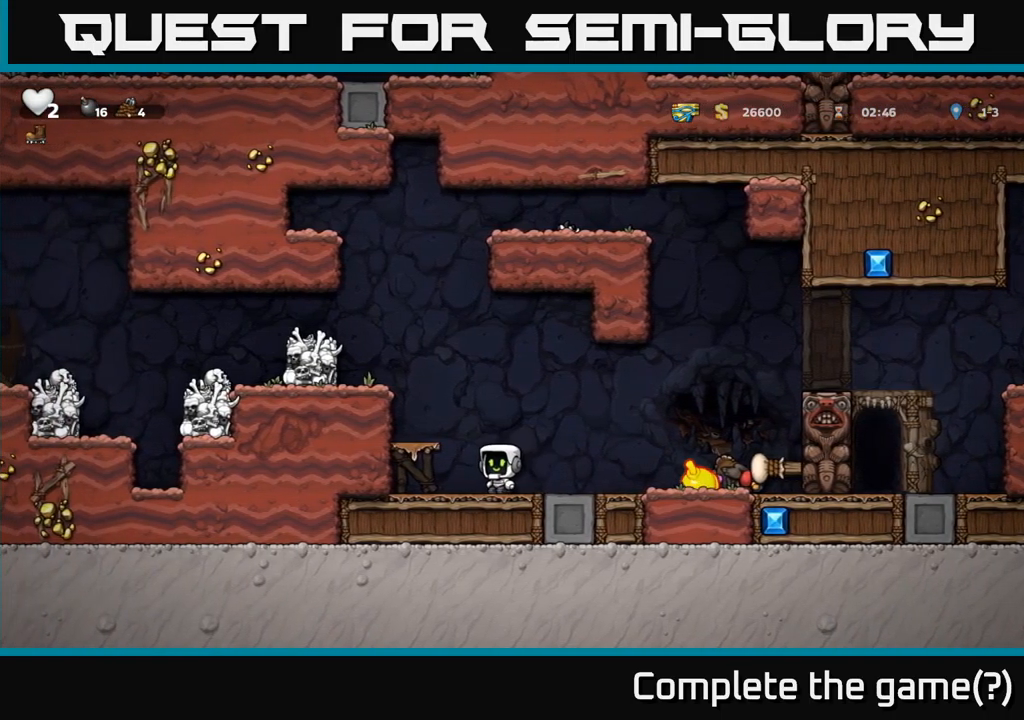
{"buttons": [], "left_stick": "center", "events": [[217, "DPAD_LEFT", "down"], [317, "DPAD_LEFT", "up"]]}
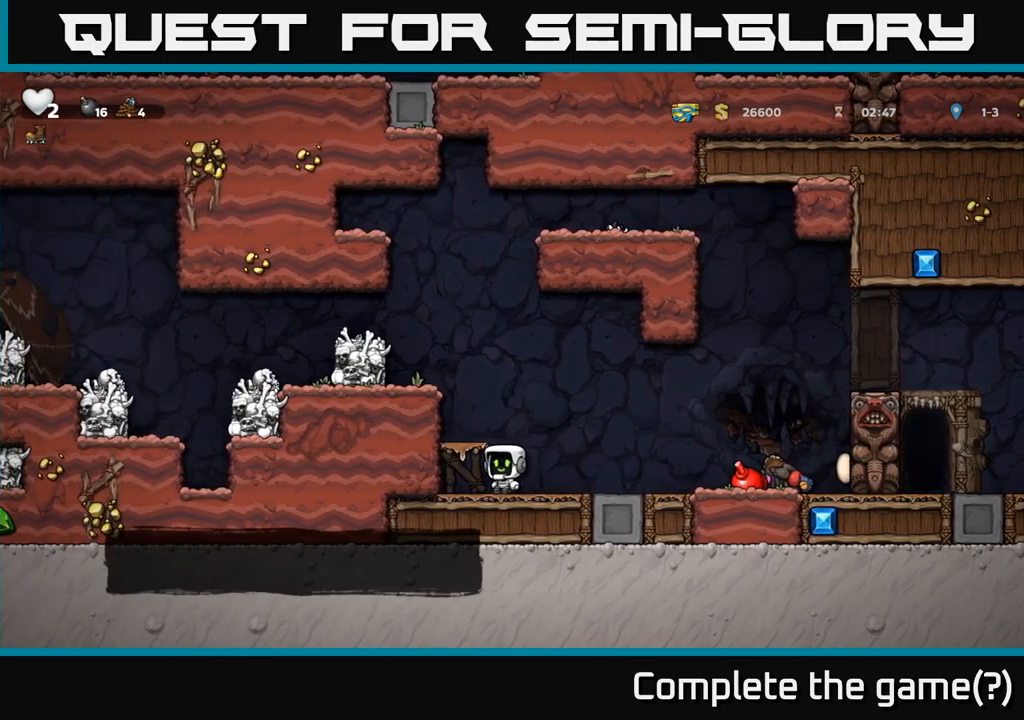
{"buttons": [], "left_stick": "center", "events": []}
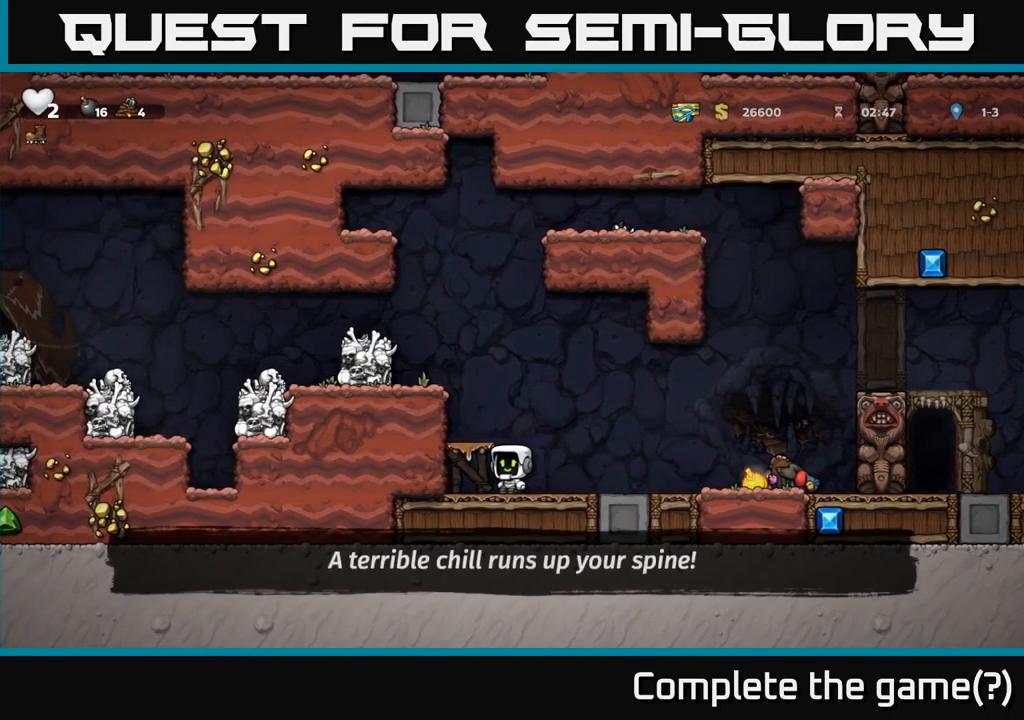
{"buttons": [], "left_stick": "center", "events": []}
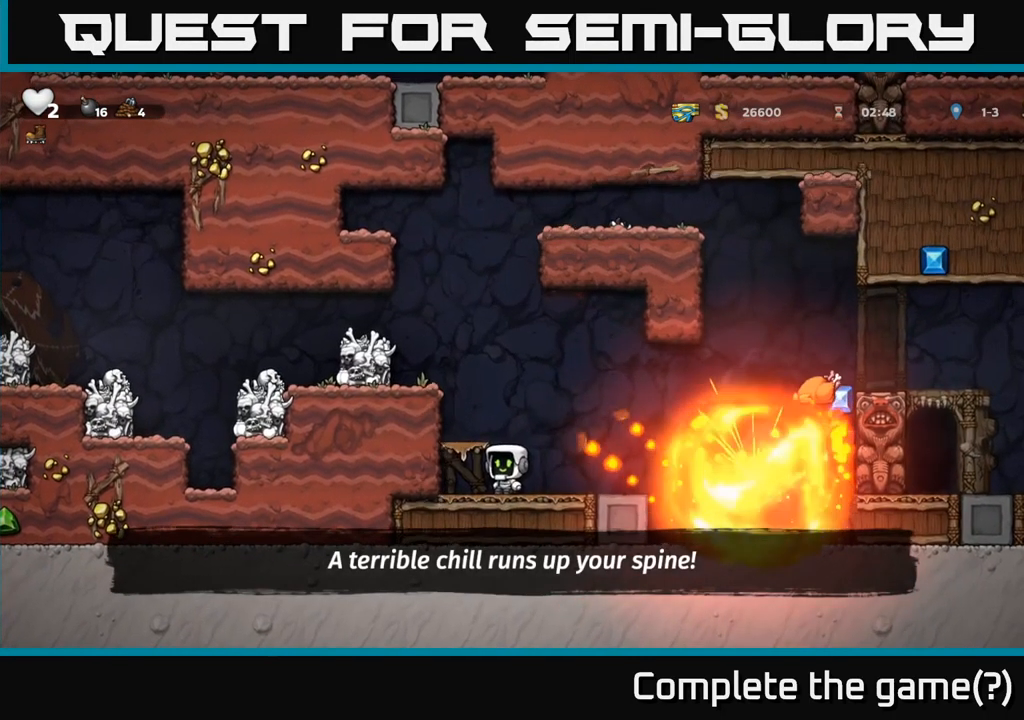
{"buttons": ["DPAD_RIGHT"], "left_stick": "center", "events": [[317, "DPAD_RIGHT", "down"]]}
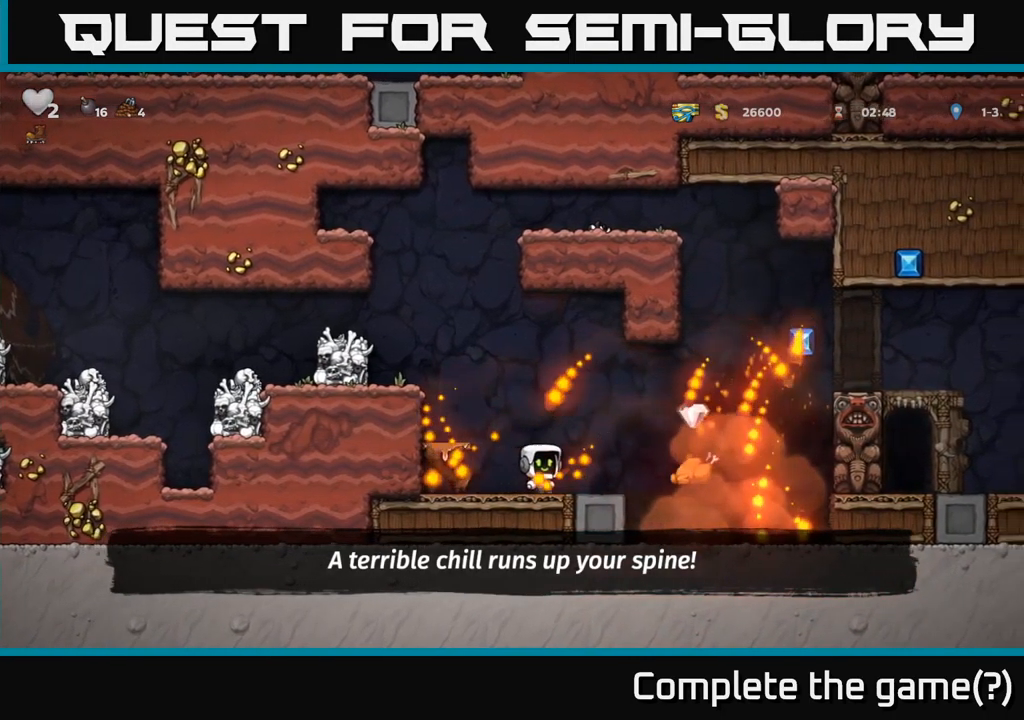
{"buttons": [], "left_stick": "center", "events": [[267, "DPAD_RIGHT", "up"], [334, "DPAD_LEFT", "down"], [467, "DPAD_LEFT", "up"]]}
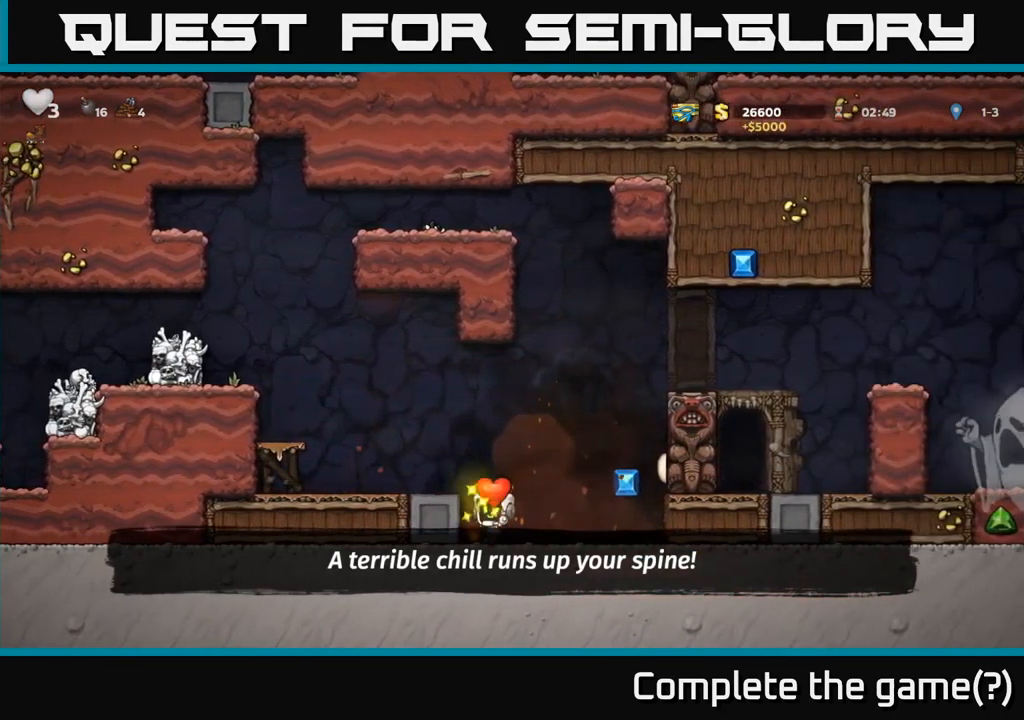
{"buttons": [], "left_stick": "center", "events": [[134, "DPAD_RIGHT", "down"], [467, "DPAD_RIGHT", "up"]]}
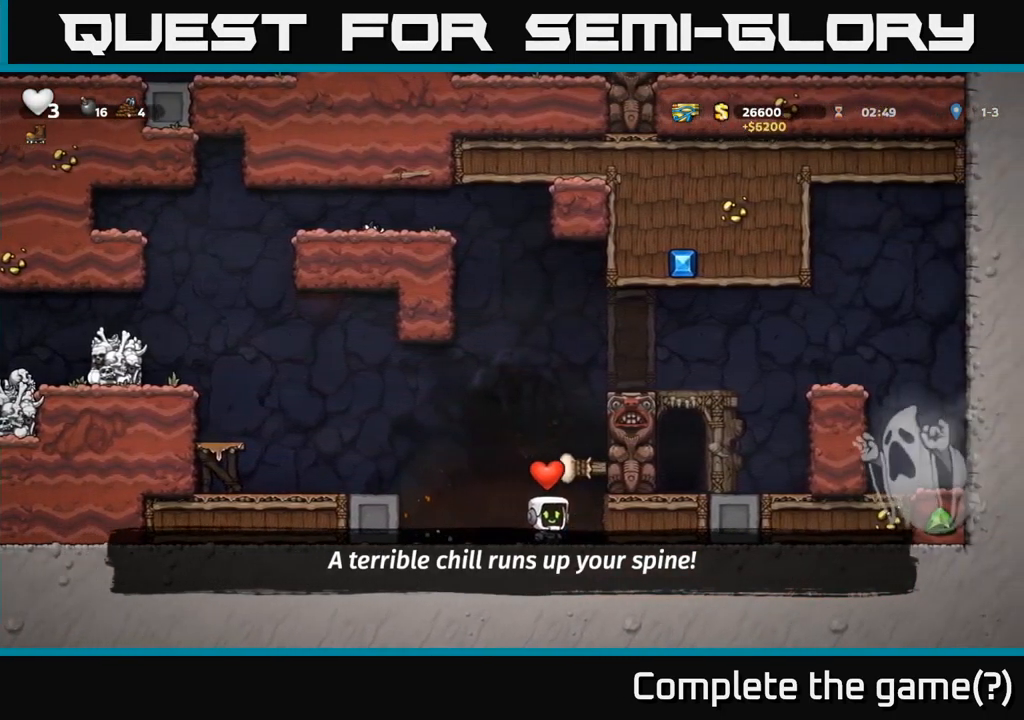
{"buttons": ["DPAD_LEFT"], "left_stick": "center", "events": [[84, "DPAD_LEFT", "down"], [250, "A", "down"], [400, "A", "up"]]}
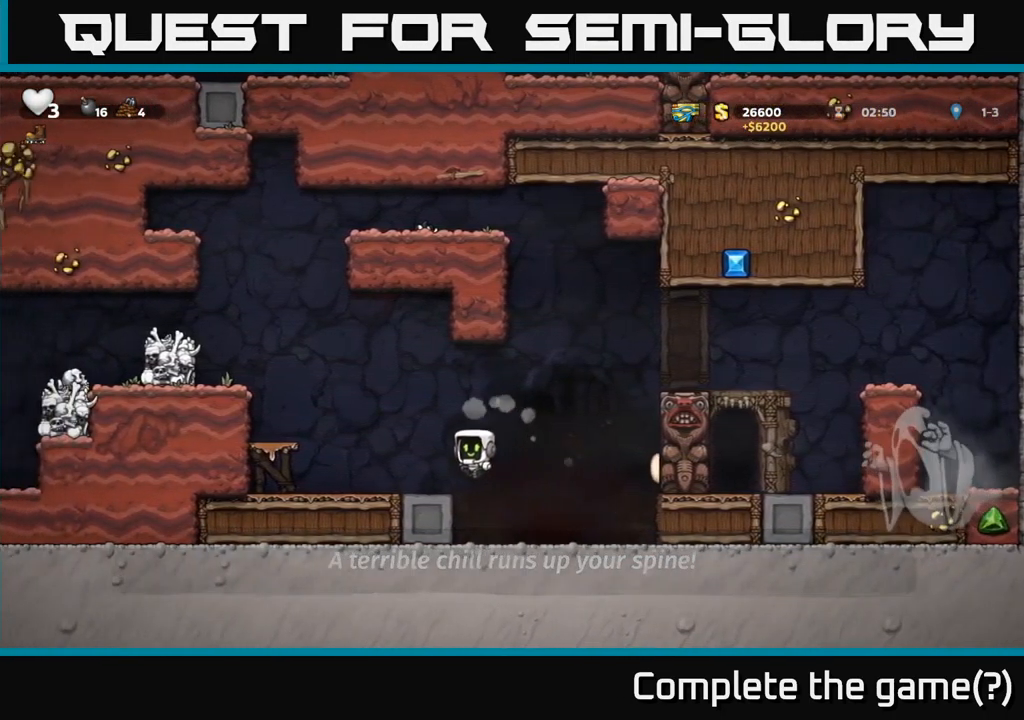
{"buttons": [], "left_stick": "center", "events": [[100, "DPAD_LEFT", "up"], [301, "DPAD_RIGHT", "down"], [401, "DPAD_RIGHT", "up"]]}
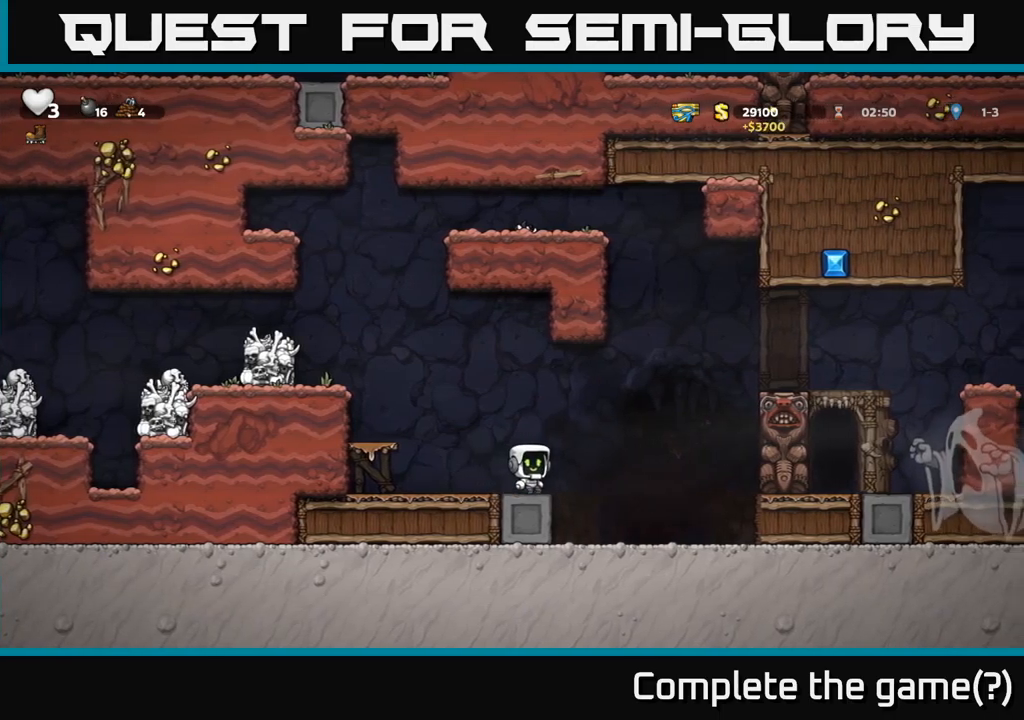
{"buttons": ["DPAD_LEFT"], "left_stick": "center", "events": [[67, "DPAD_RIGHT", "down"], [367, "DPAD_RIGHT", "up"], [383, "DPAD_UP", "down"], [417, "DPAD_LEFT", "down"], [433, "R1", "down"], [467, "DPAD_UP", "up"], [500, "R1", "up"]]}
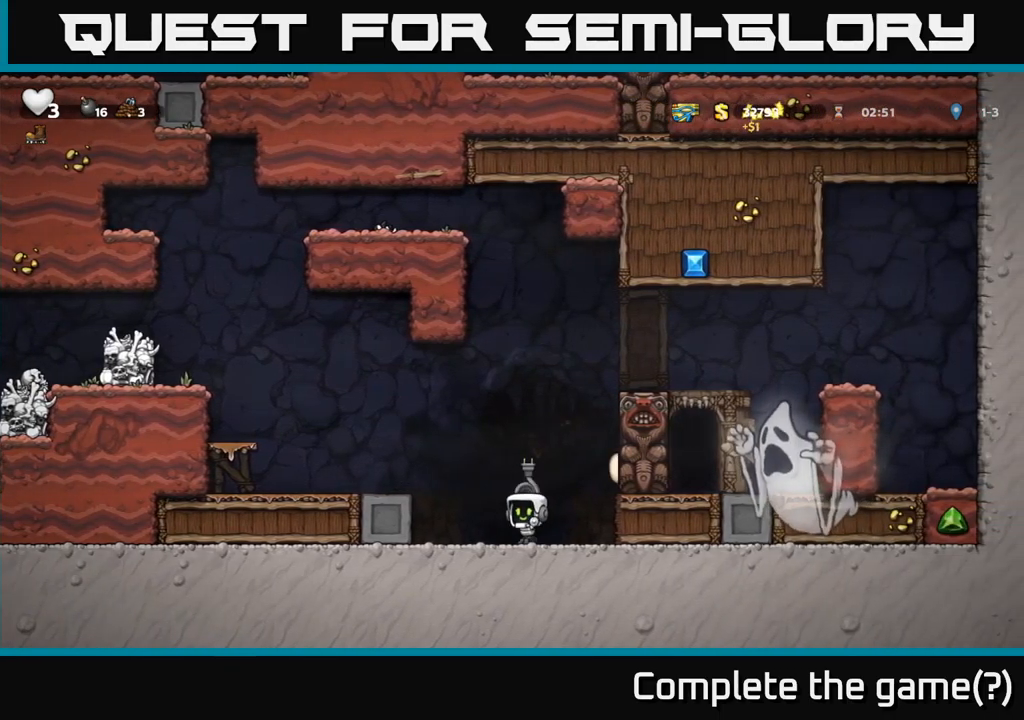
{"buttons": ["A", "DPAD_LEFT"], "left_stick": "center", "events": [[17, "DPAD_LEFT", "up"], [483, "DPAD_LEFT", "down"], [500, "A", "down"]]}
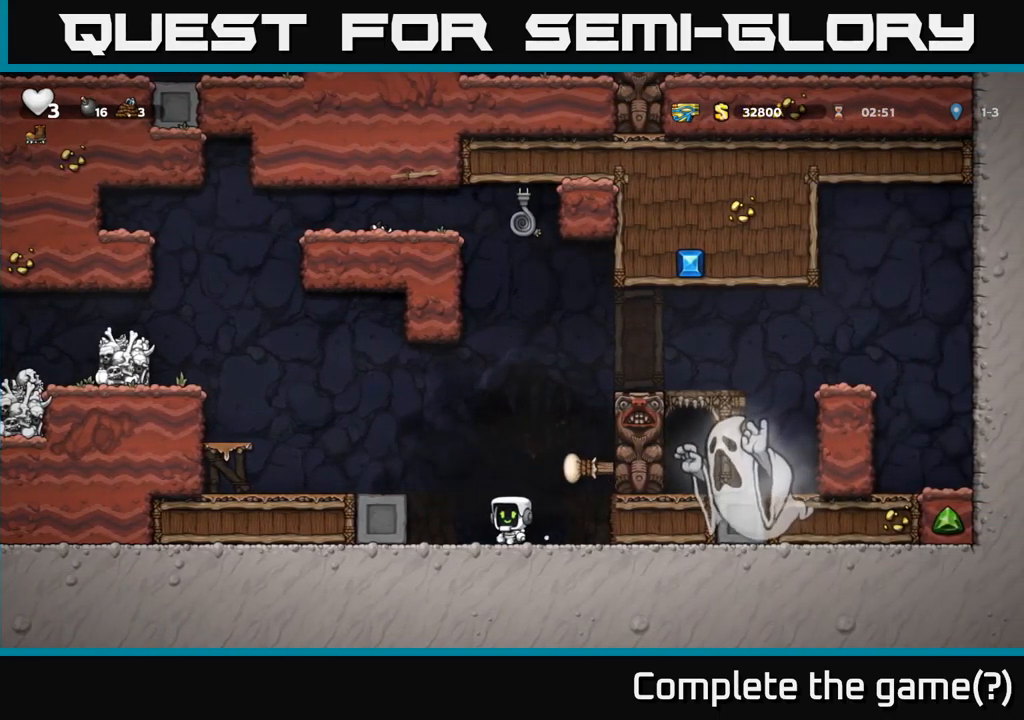
{"buttons": [], "left_stick": "center", "events": [[150, "A", "up"], [367, "DPAD_LEFT", "up"]]}
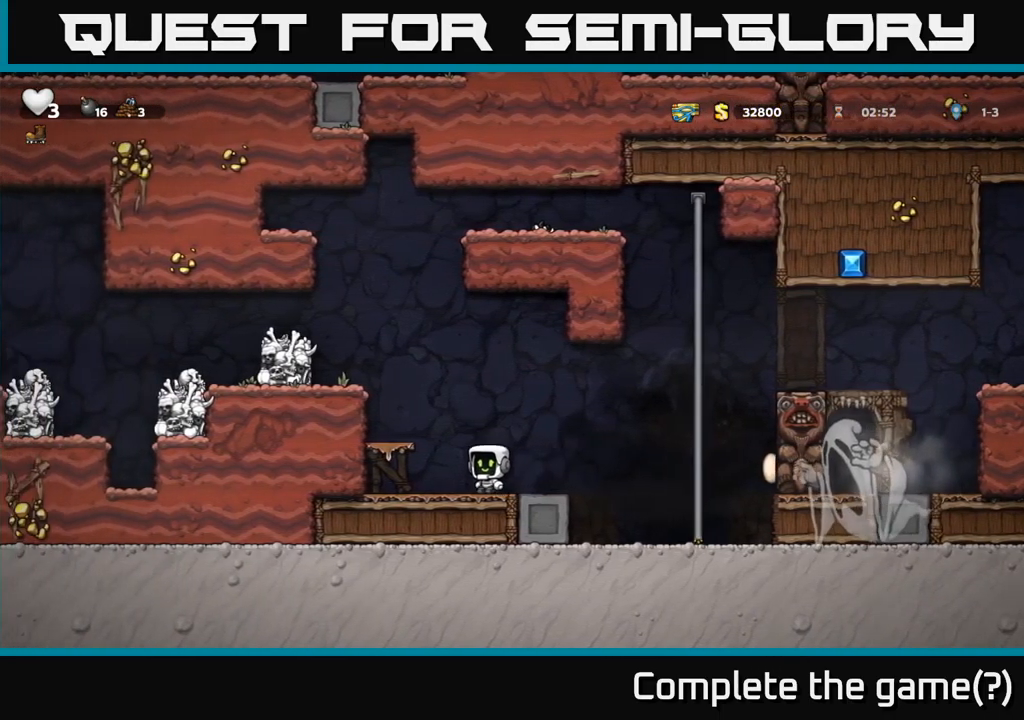
{"buttons": ["DPAD_RIGHT"], "left_stick": "center", "events": [[450, "DPAD_RIGHT", "down"]]}
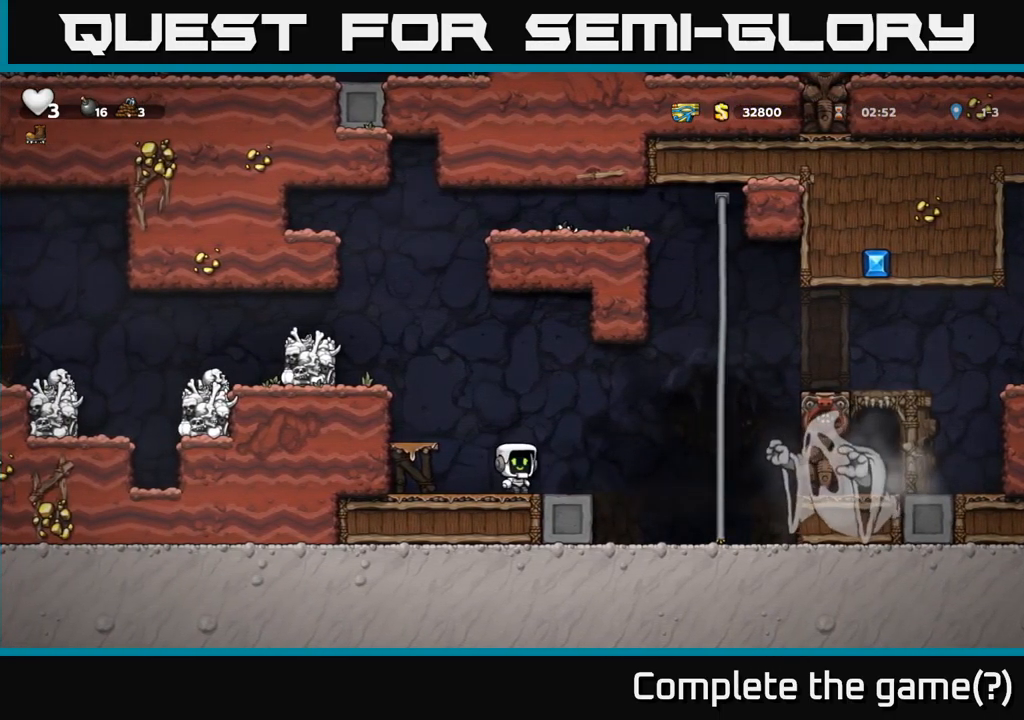
{"buttons": ["DPAD_UP"], "left_stick": "center", "events": [[67, "A", "down"], [367, "DPAD_UP", "down"], [433, "DPAD_RIGHT", "up"], [467, "A", "up"]]}
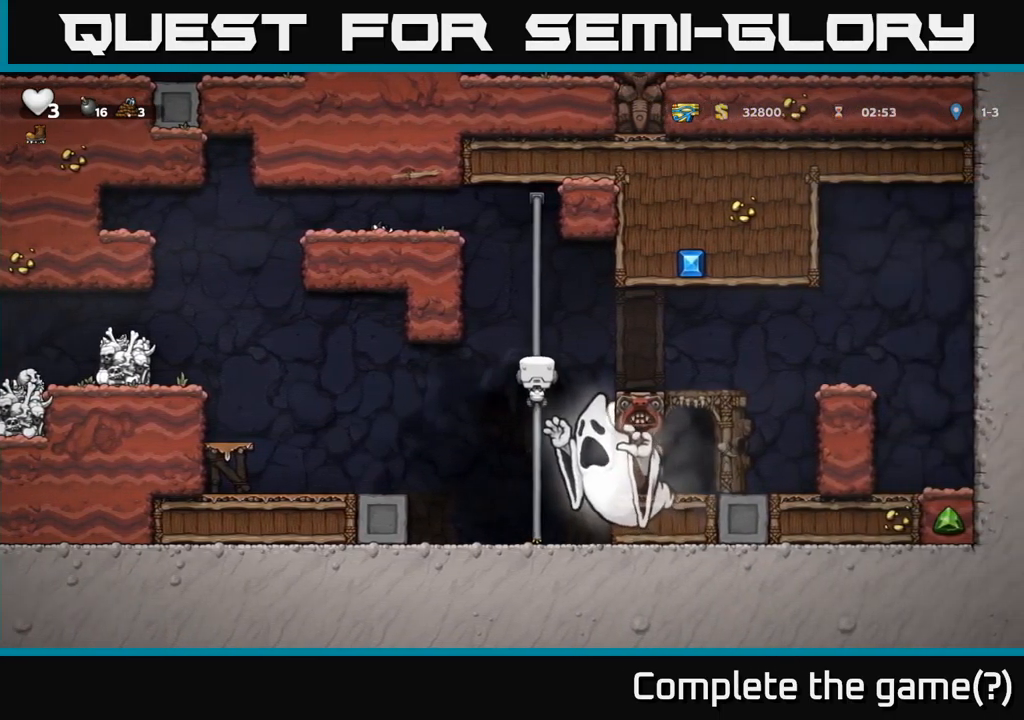
{"buttons": ["DPAD_RIGHT"], "left_stick": "center", "events": [[200, "DPAD_RIGHT", "down"], [200, "DPAD_UP", "up"], [217, "A", "down"], [283, "A", "up"]]}
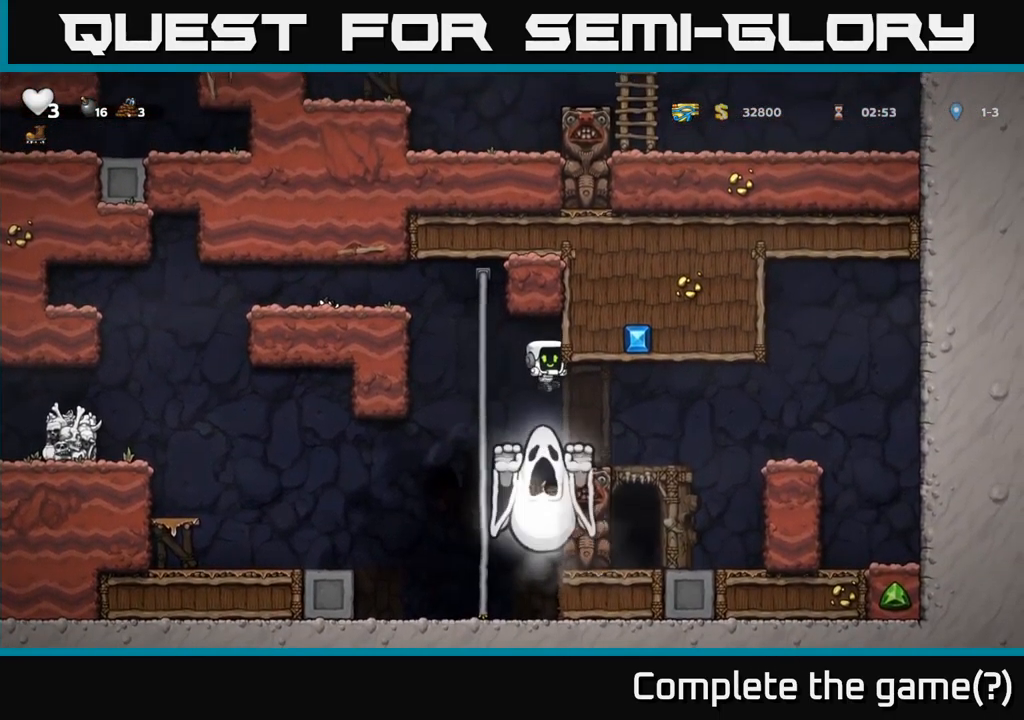
{"buttons": [], "left_stick": "center", "events": [[367, "DPAD_RIGHT", "up"], [417, "DPAD_LEFT", "down"], [467, "DPAD_LEFT", "up"]]}
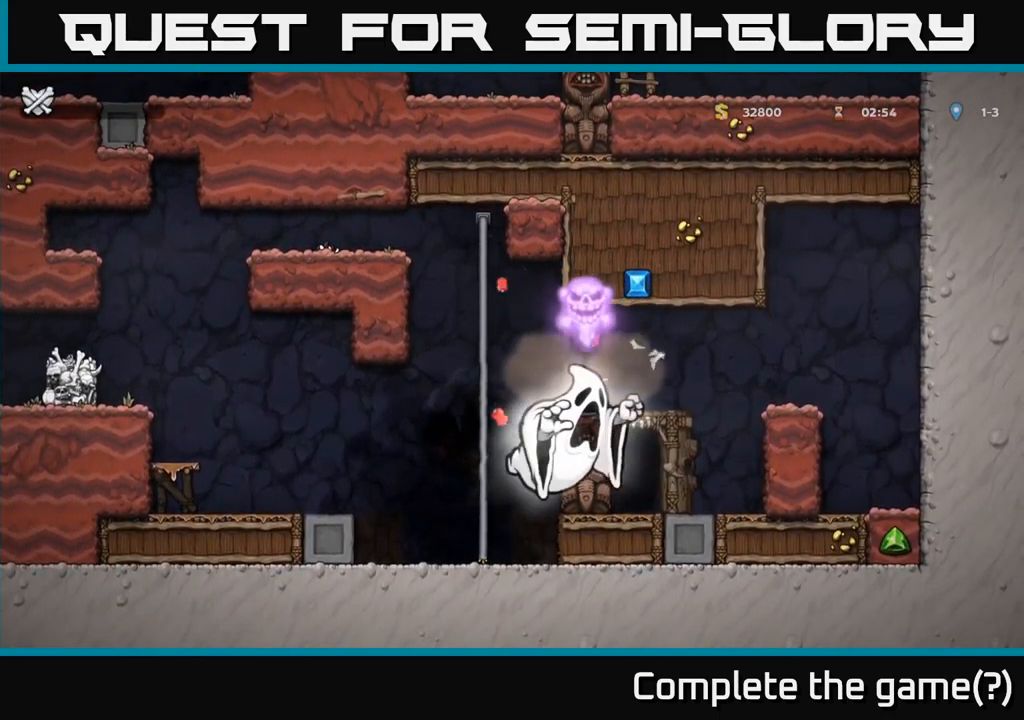
{"buttons": [], "left_stick": "center", "events": [[17, "L2", "down"], [117, "L2", "up"], [200, "L2", "down"], [283, "L2", "up"], [383, "L2", "down"], [433, "L2", "up"]]}